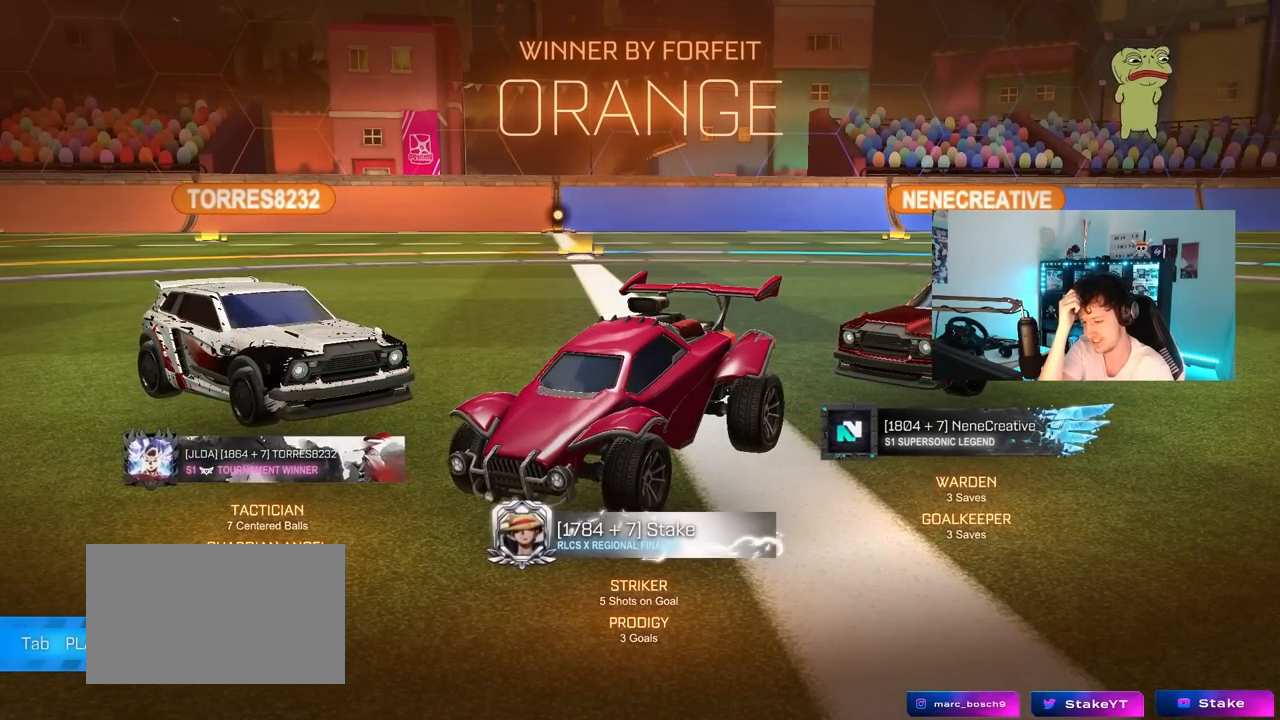
Gameplay with keyboard and mouse; each line is a JSON object with the keys held at the frame after it. "events" lists presses ("down") and releases ("up") of "1", "2", "3", "4", "5", "a", "alt", "c", "caps_lock", "ctrl", "d", "e", "f", "g", "q", "r", "s", "shift", "space", "t", "tab", "v", "w", "x" and "z" between this image and that frame as [ms after this image, input, new state], when the widget could be followed in between. No other keys are recorded. "mouse_move" is the direction in which the mouse moves at that frame (one of eight, or "still"), when it could be read. Mouse buttons are not recorded.
{"keys": [], "mouse_move": "still", "events": [[283, "tab", "down"], [383, "tab", "up"]]}
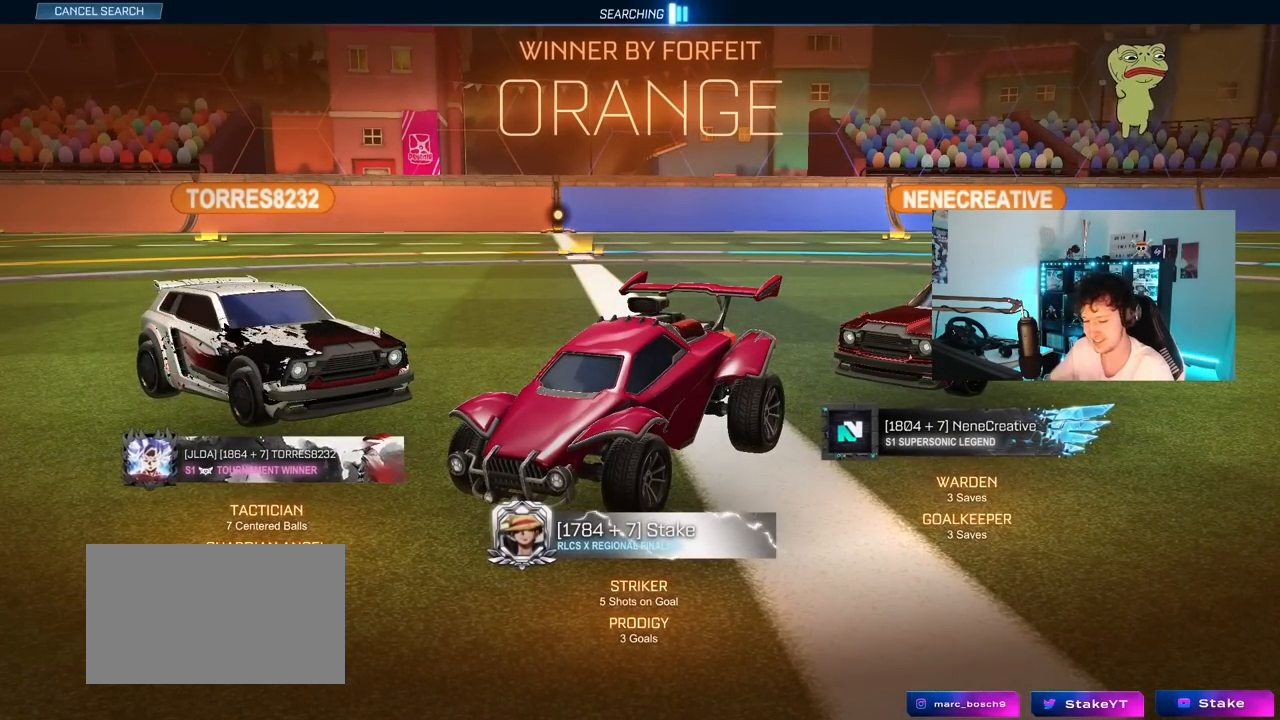
{"keys": [], "mouse_move": "still", "events": []}
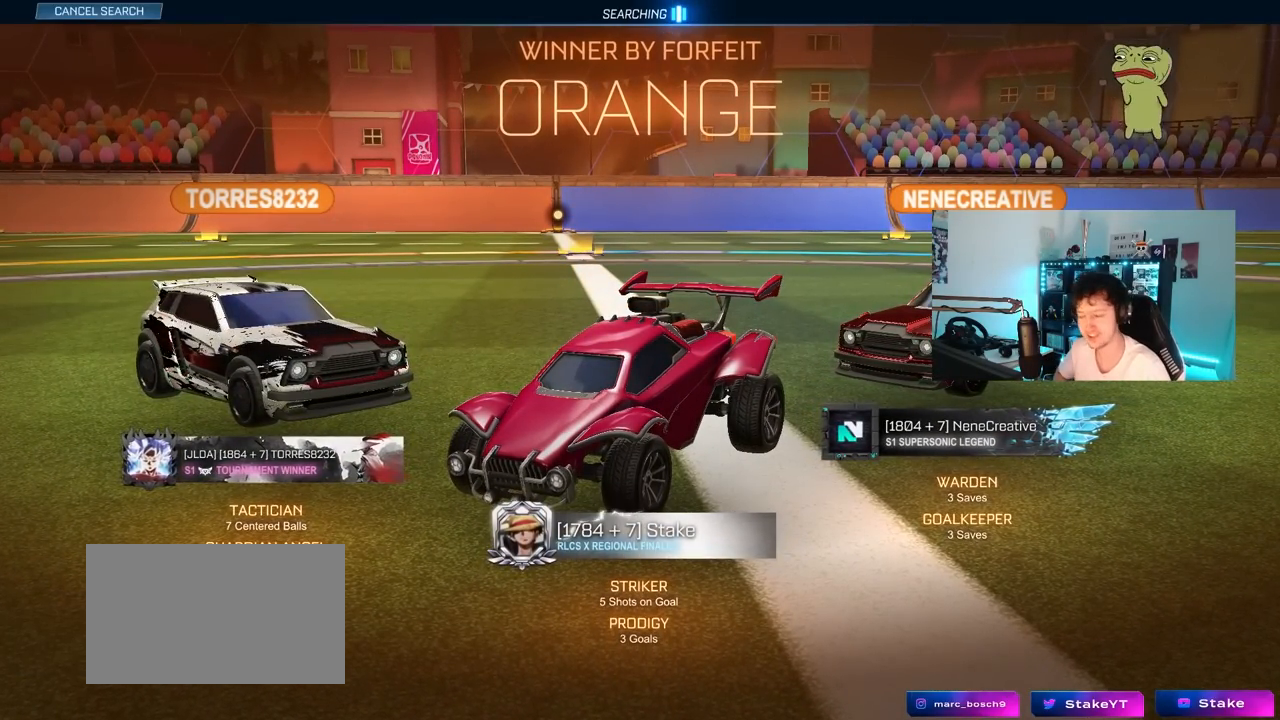
{"keys": [], "mouse_move": "still", "events": []}
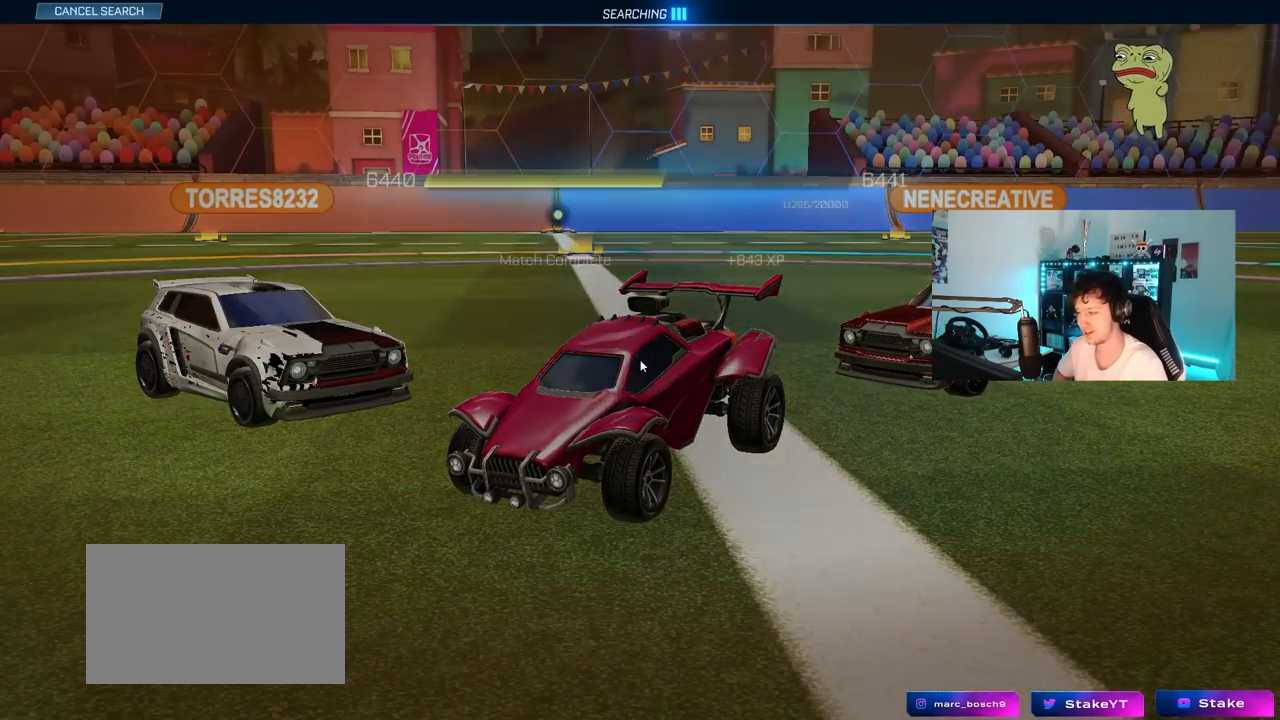
{"keys": [], "mouse_move": "still", "events": []}
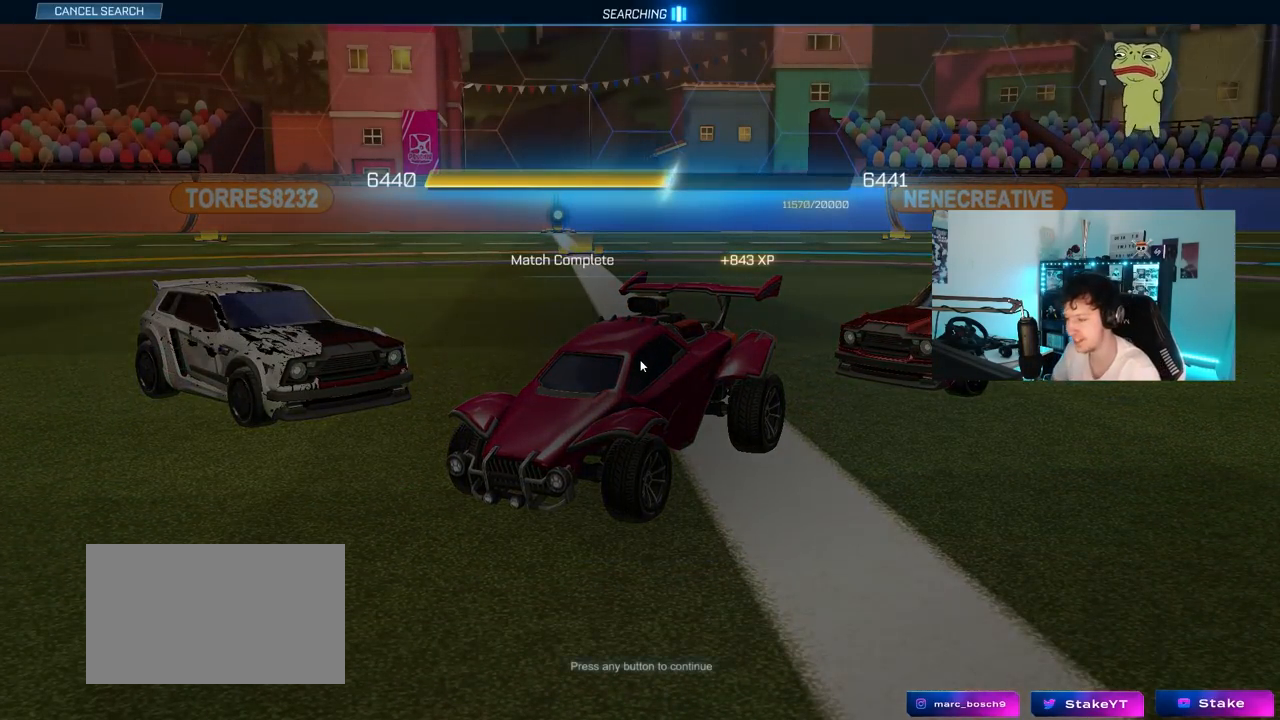
{"keys": [], "mouse_move": "still", "events": []}
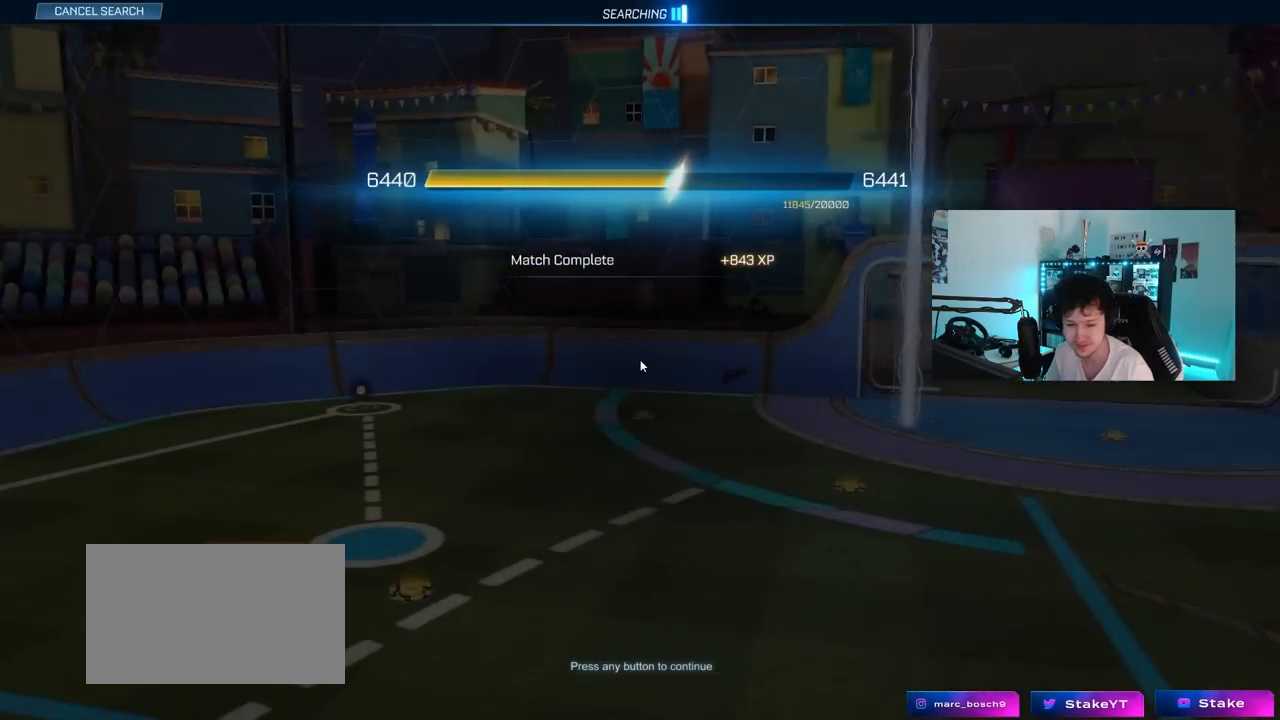
{"keys": [], "mouse_move": "still", "events": []}
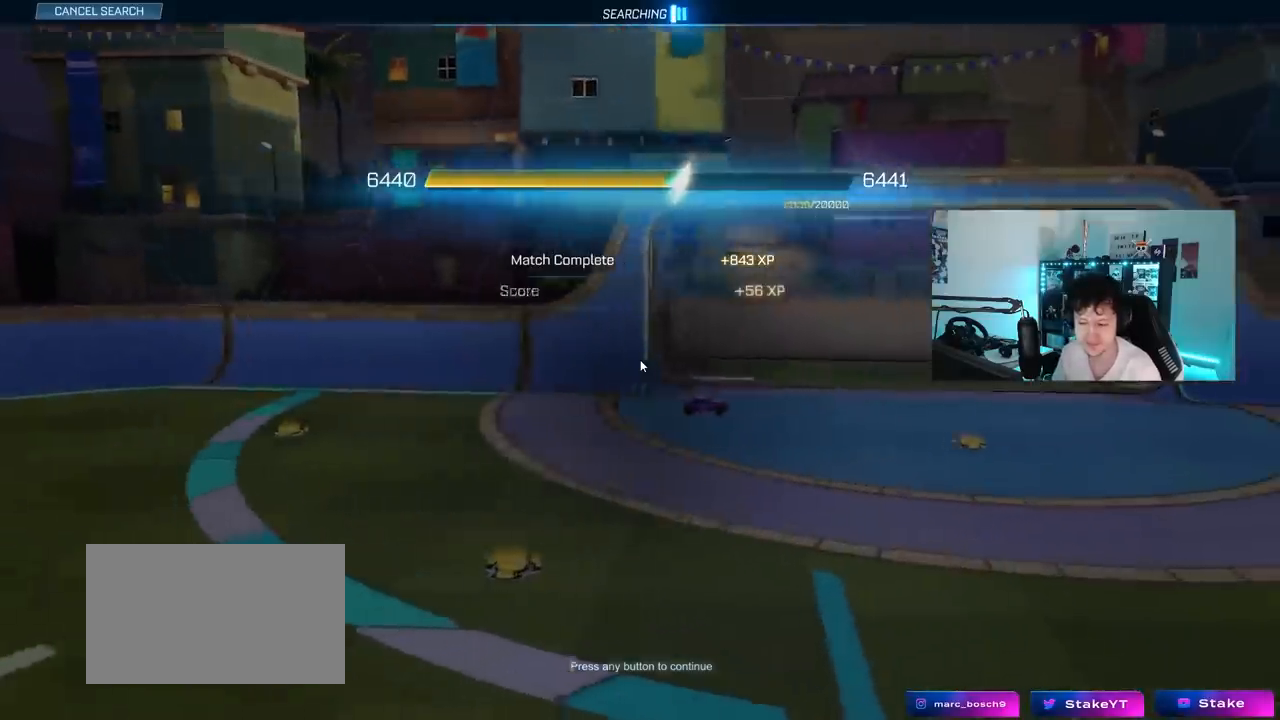
{"keys": [], "events": []}
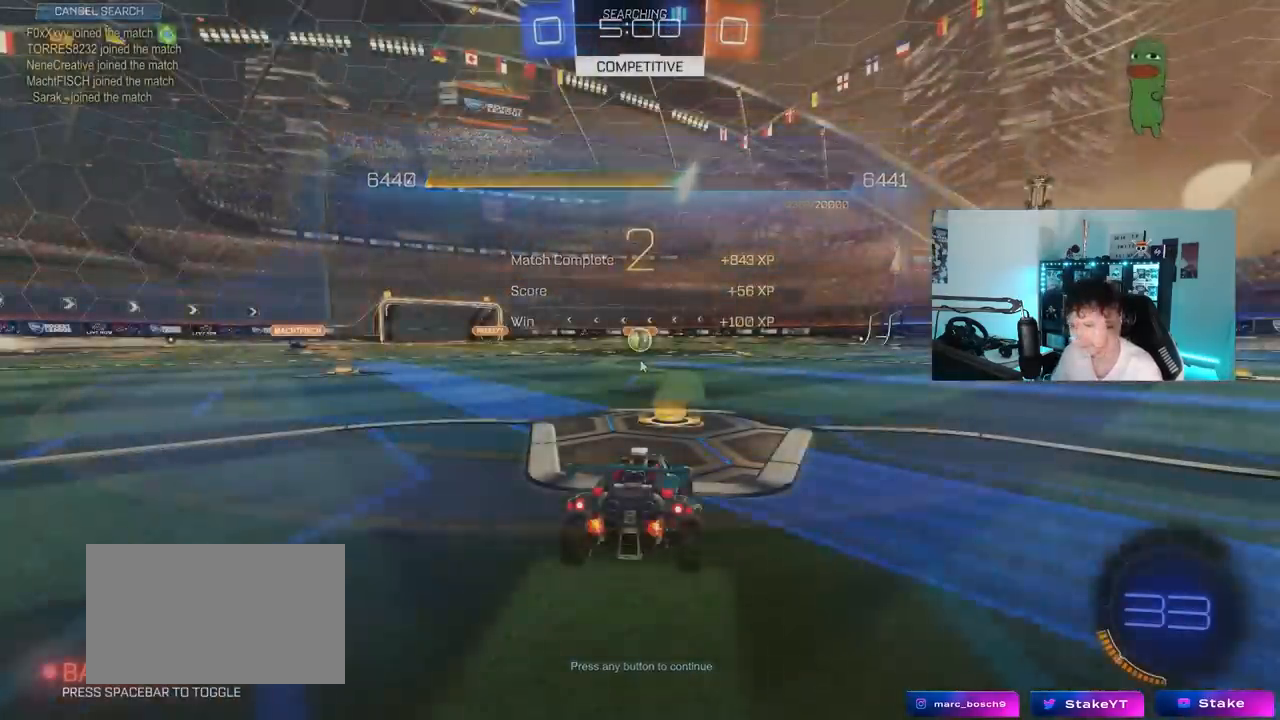
{"keys": ["space", "tab"], "mouse_move": "down-left", "events": [[367, "tab", "down"], [450, "space", "down"]]}
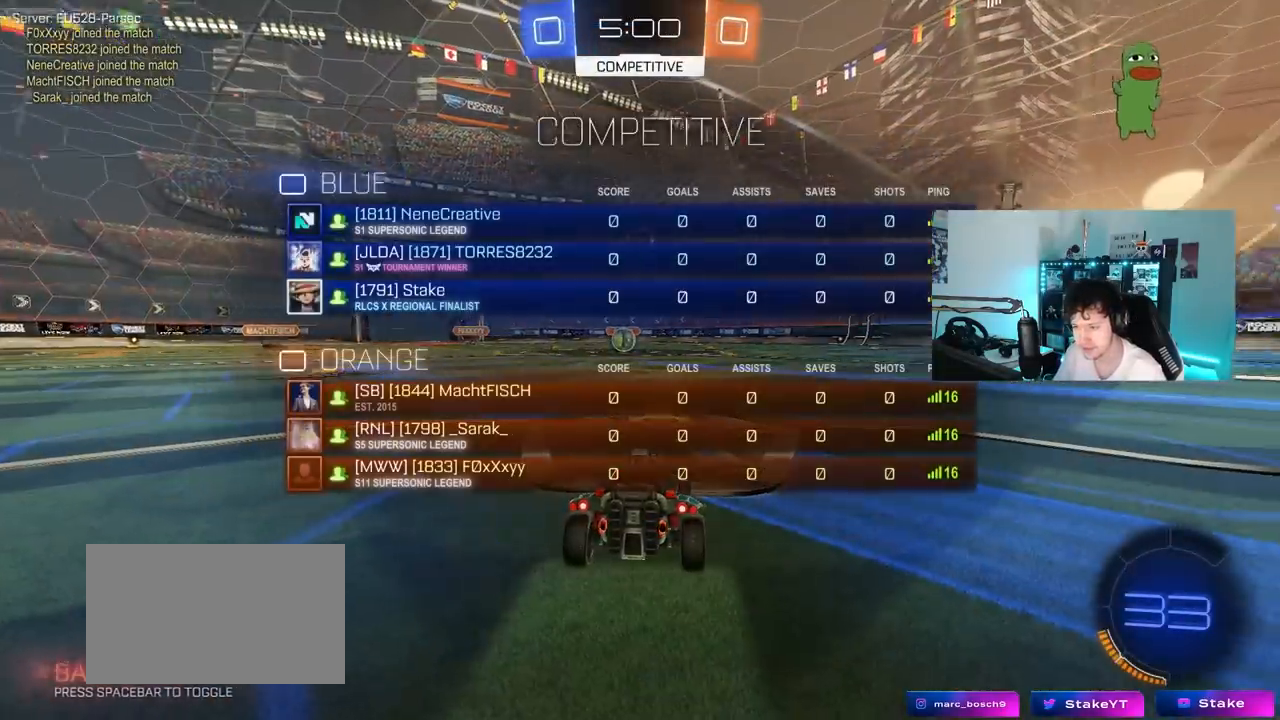
{"keys": ["tab", "w"], "mouse_move": "right", "events": [[100, "space", "up"], [183, "space", "down"], [333, "space", "up"], [333, "w", "down"]]}
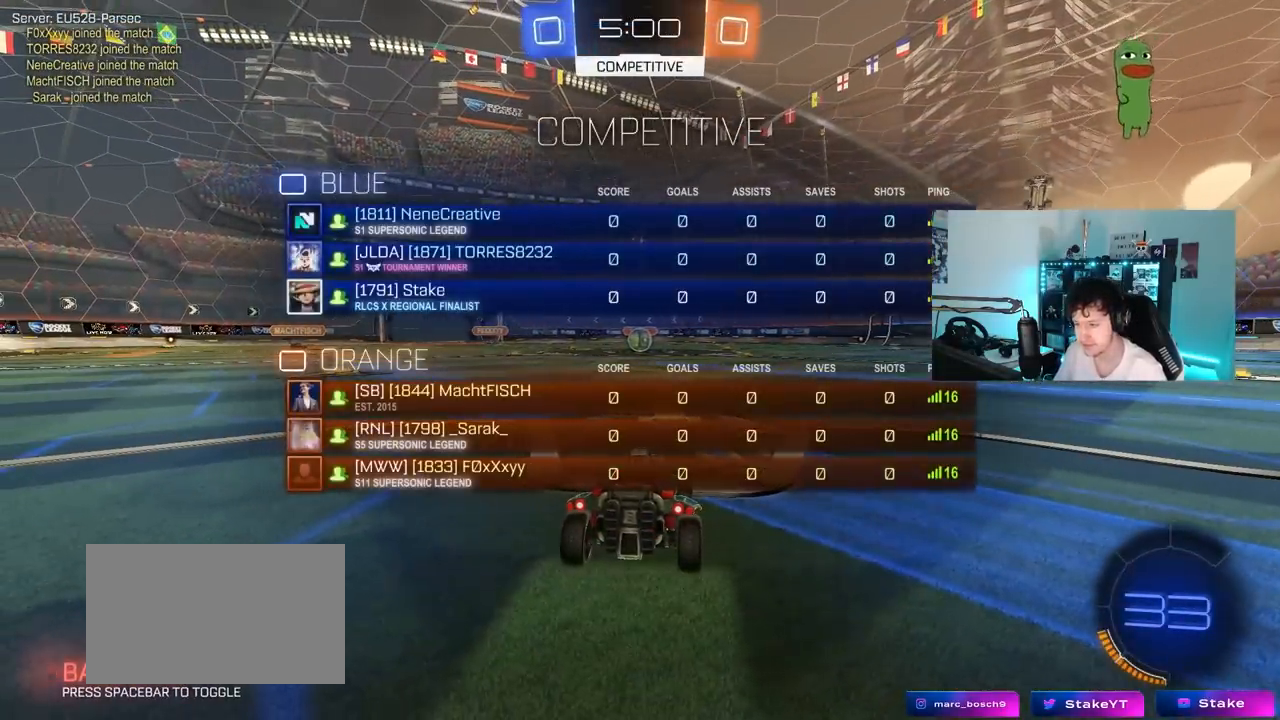
{"keys": ["w"], "mouse_move": "still", "events": [[250, "tab", "up"]]}
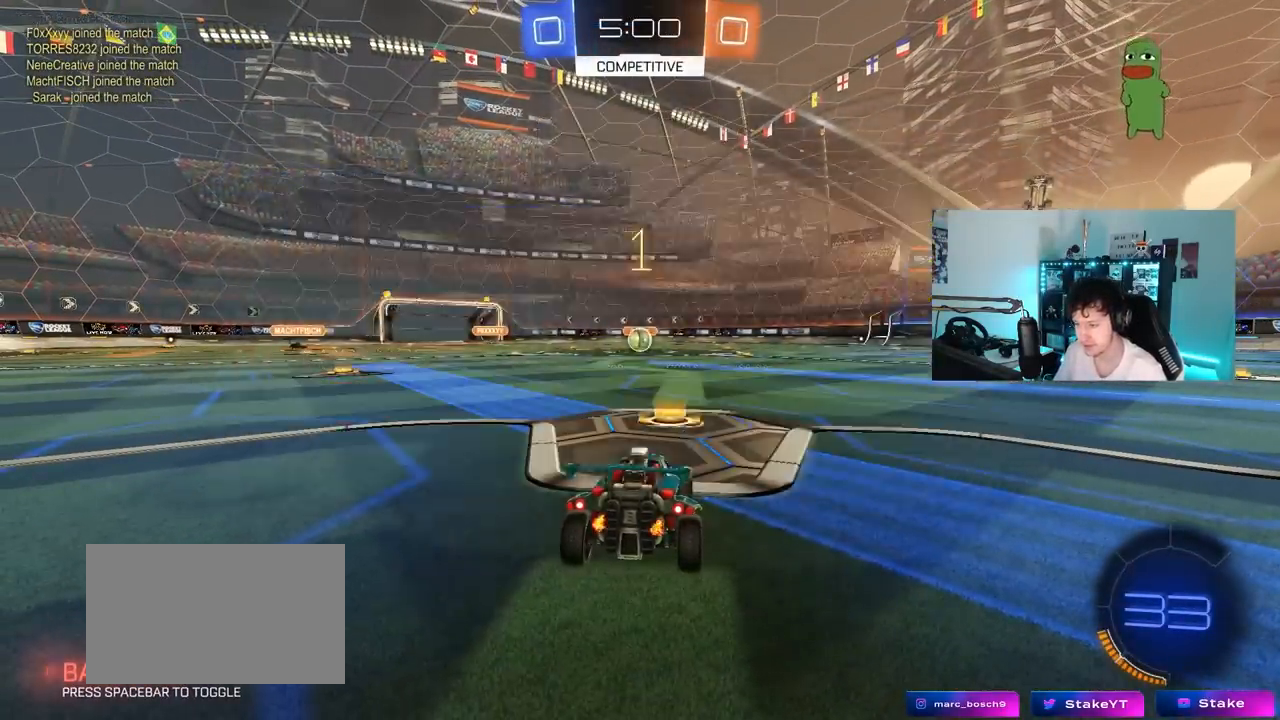
{"keys": ["a", "shift", "w"], "mouse_move": "still", "events": [[317, "d", "down"], [400, "a", "down"], [400, "d", "up"], [450, "shift", "down"]]}
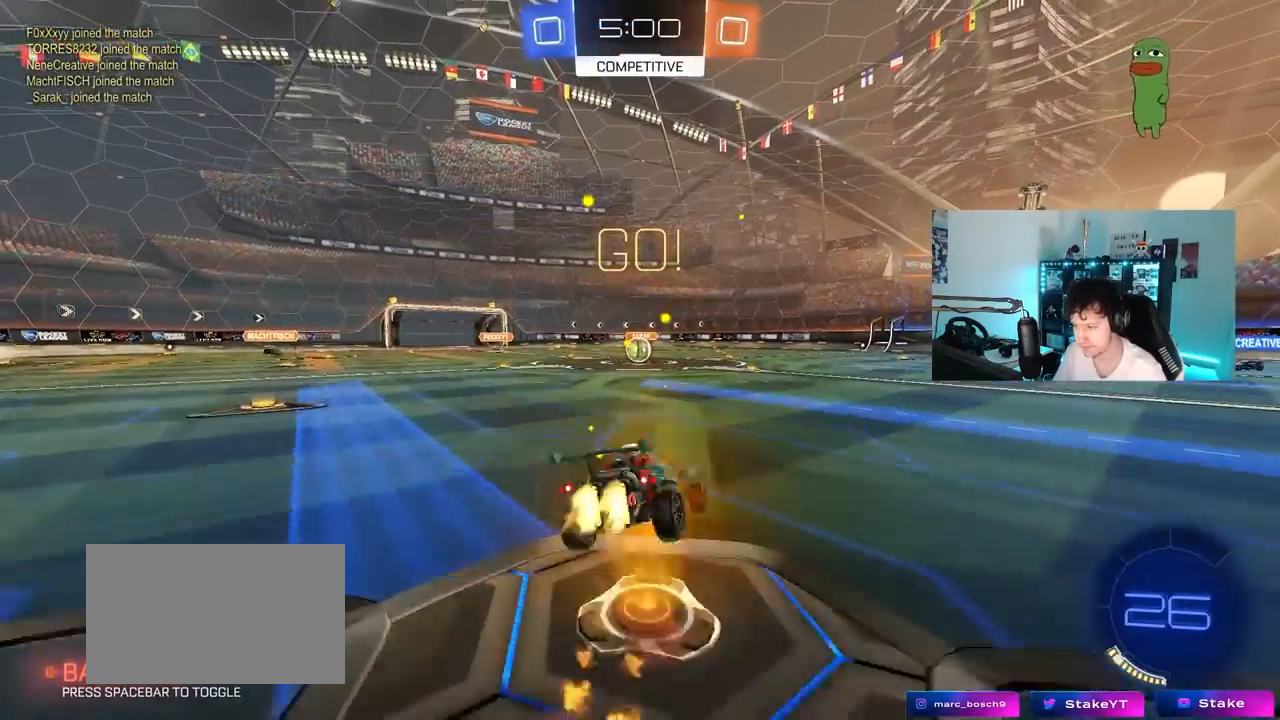
{"keys": ["a", "shift"], "mouse_move": "still", "events": [[50, "s", "down"], [50, "w", "up"], [467, "s", "up"]]}
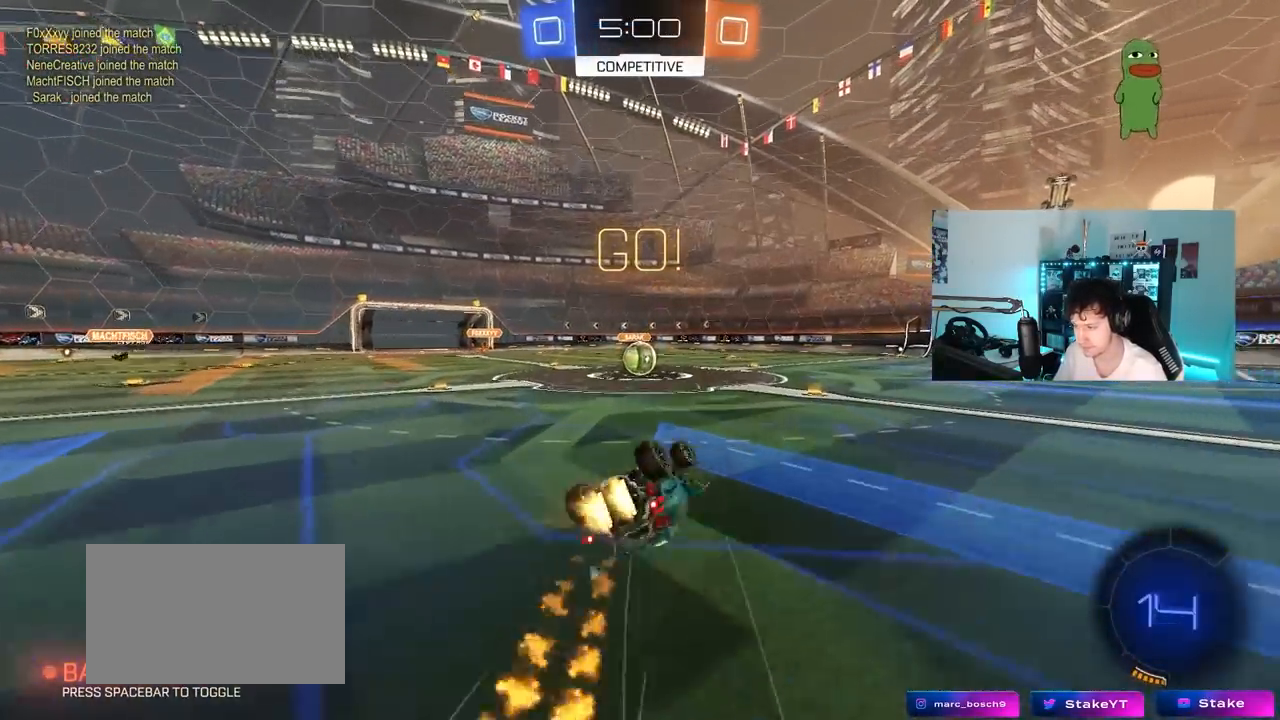
{"keys": [], "mouse_move": "still", "events": [[67, "s", "down"], [300, "shift", "up"], [350, "a", "up"], [350, "s", "up"]]}
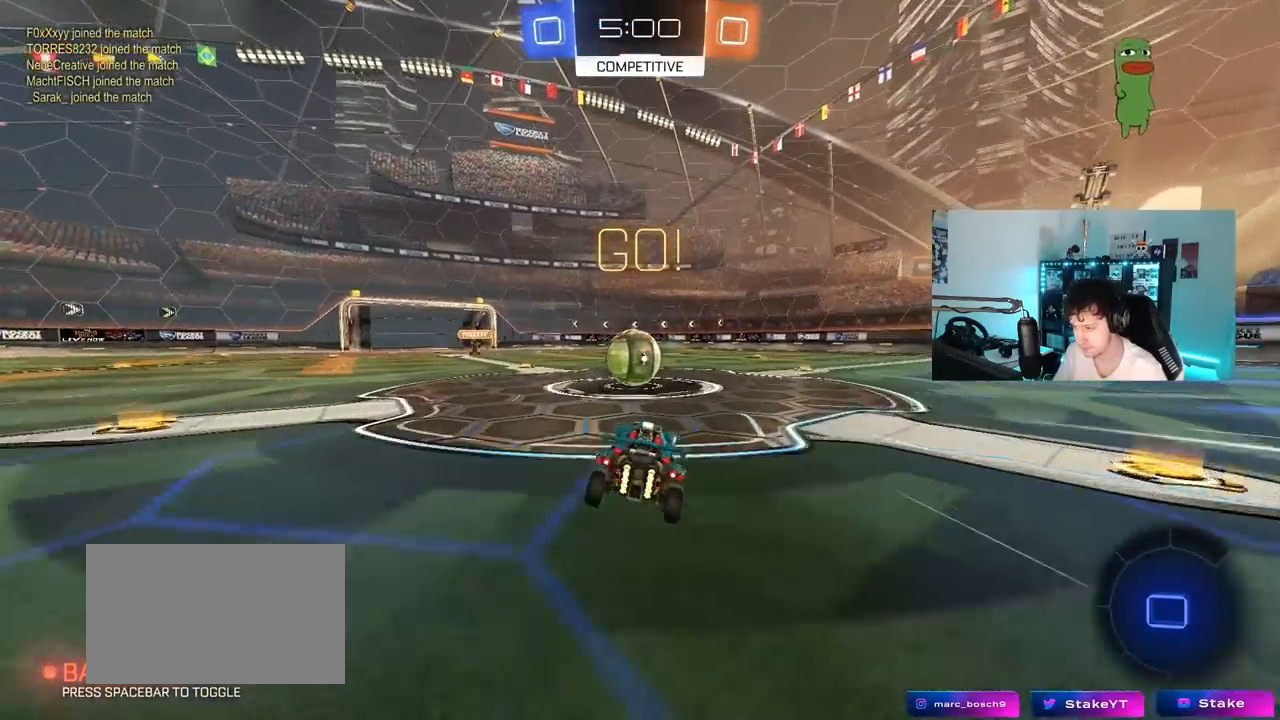
{"keys": ["d", "s", "shift"], "mouse_move": "still", "events": [[133, "w", "down"], [167, "a", "down"], [267, "a", "up"], [267, "d", "down"], [367, "shift", "down"], [500, "s", "down"], [500, "w", "up"]]}
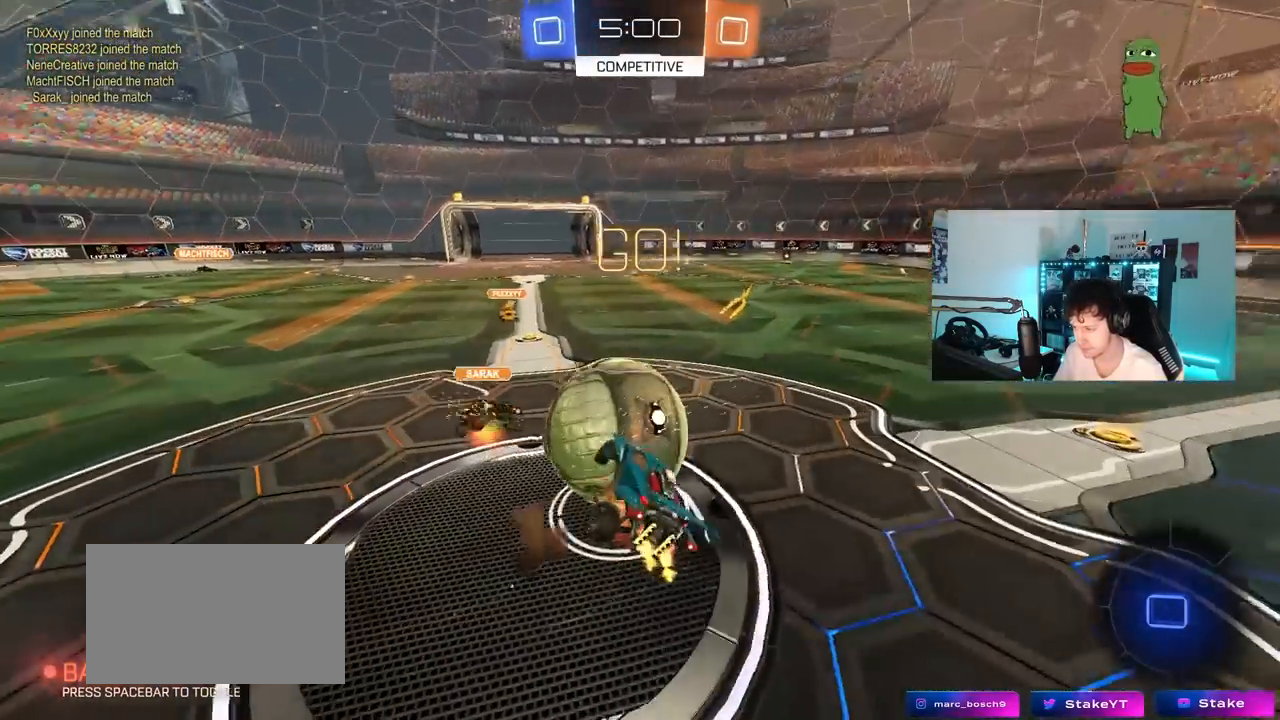
{"keys": ["d", "shift"], "mouse_move": "still", "events": [[333, "s", "up"]]}
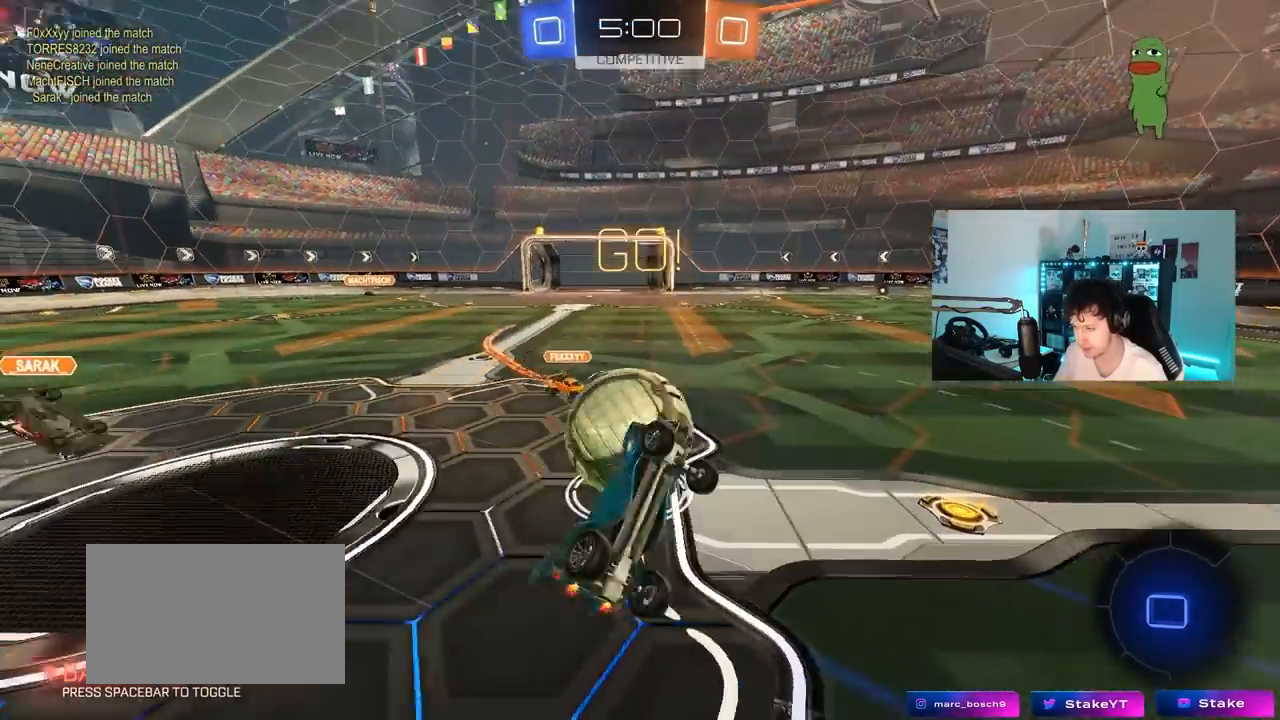
{"keys": ["d"], "mouse_move": "still", "events": [[67, "d", "up"], [150, "shift", "up"], [433, "d", "down"]]}
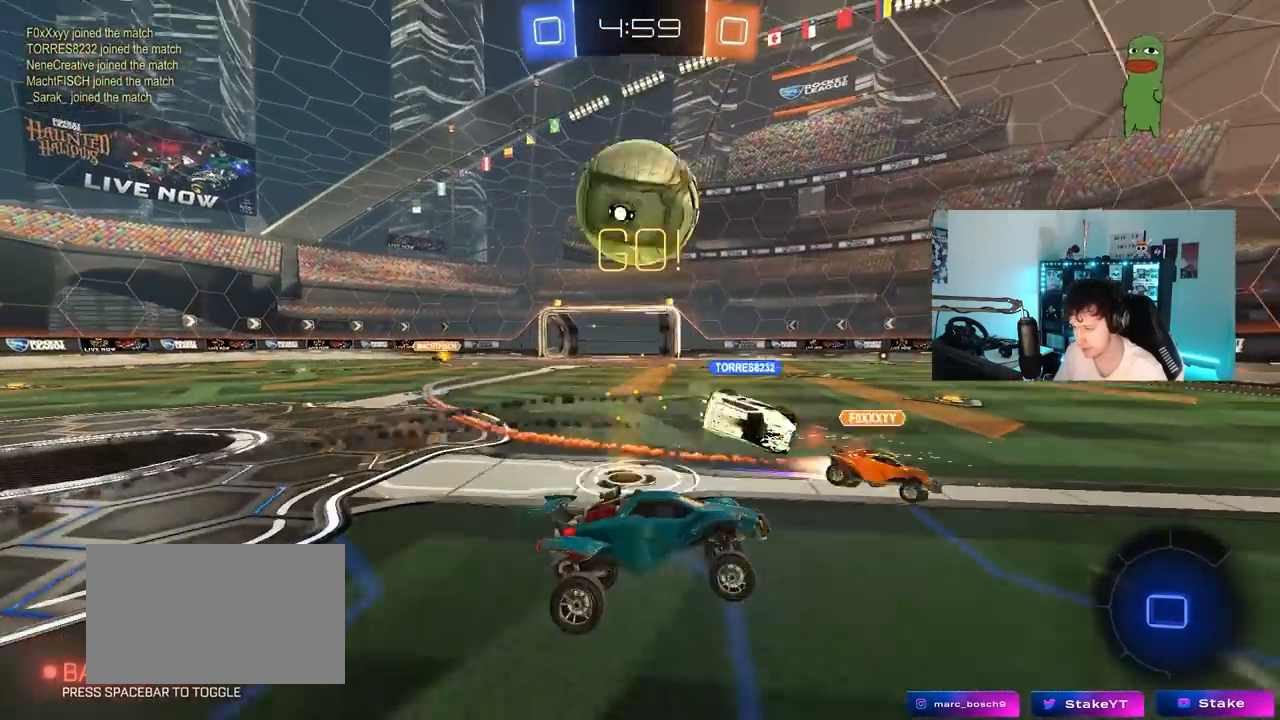
{"keys": ["w"], "mouse_move": "still", "events": [[83, "d", "up"], [183, "d", "down"], [183, "space", "down"], [183, "w", "down"], [367, "space", "up"], [400, "d", "up"]]}
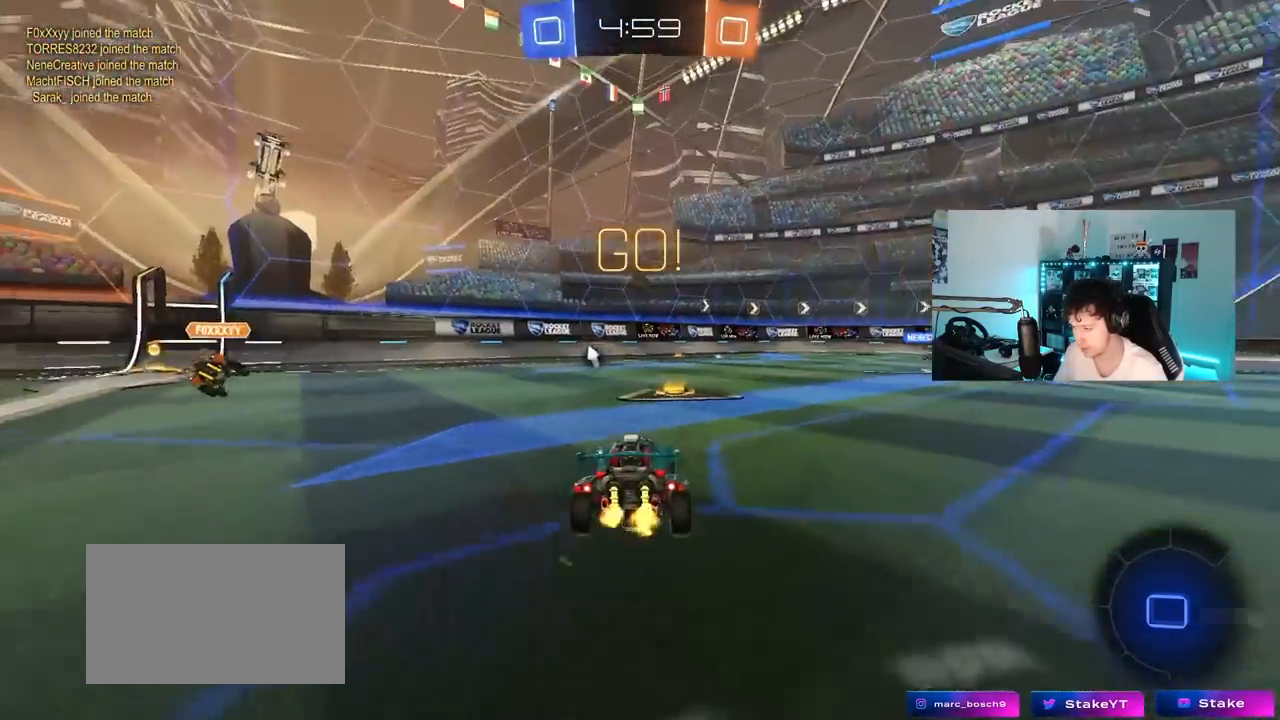
{"keys": ["d", "w"], "mouse_move": "still", "events": [[50, "d", "down"], [150, "d", "up"], [233, "d", "down"]]}
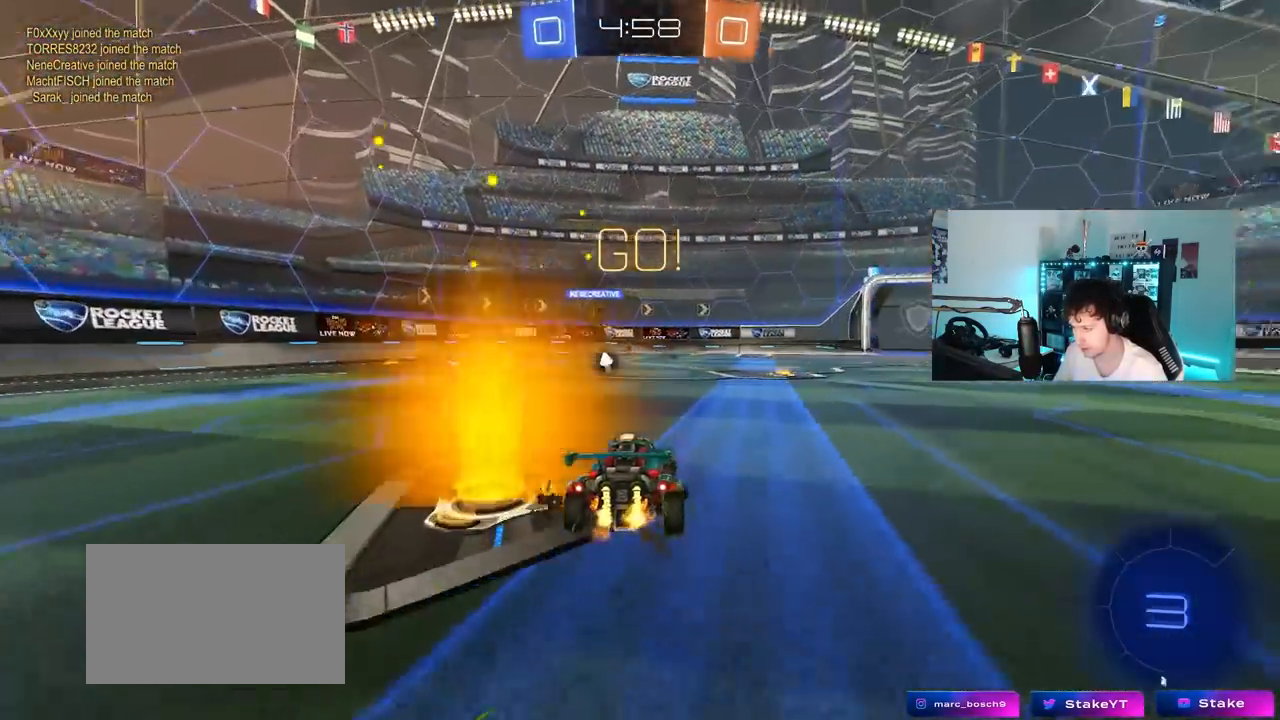
{"keys": ["d", "s", "shift", "space"], "mouse_move": "right", "events": [[17, "d", "up"], [200, "d", "down"], [250, "shift", "down"], [300, "s", "down"], [300, "w", "up"], [400, "space", "down"]]}
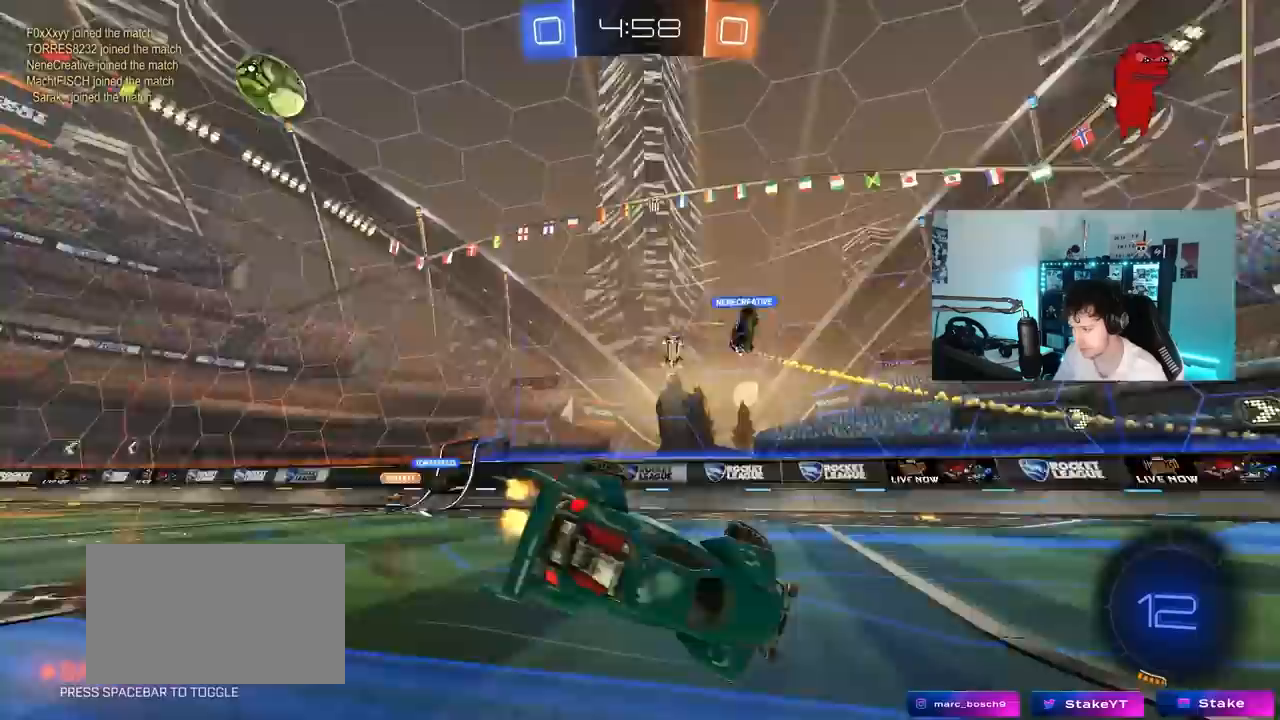
{"keys": ["d", "shift"], "mouse_move": "still", "events": [[83, "space", "up"], [217, "s", "up"], [400, "s", "down"], [500, "s", "up"]]}
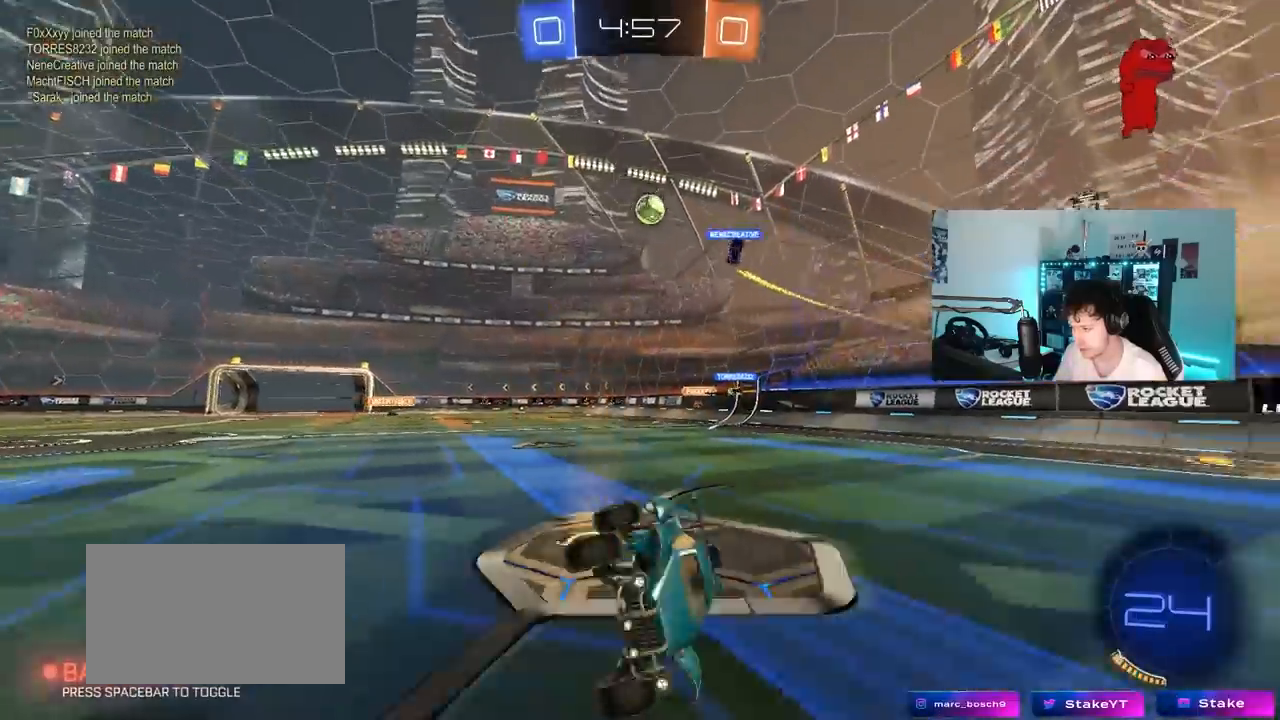
{"keys": ["d", "w"], "mouse_move": "still", "events": [[50, "shift", "up"], [150, "d", "up"], [183, "w", "down"], [283, "d", "down"]]}
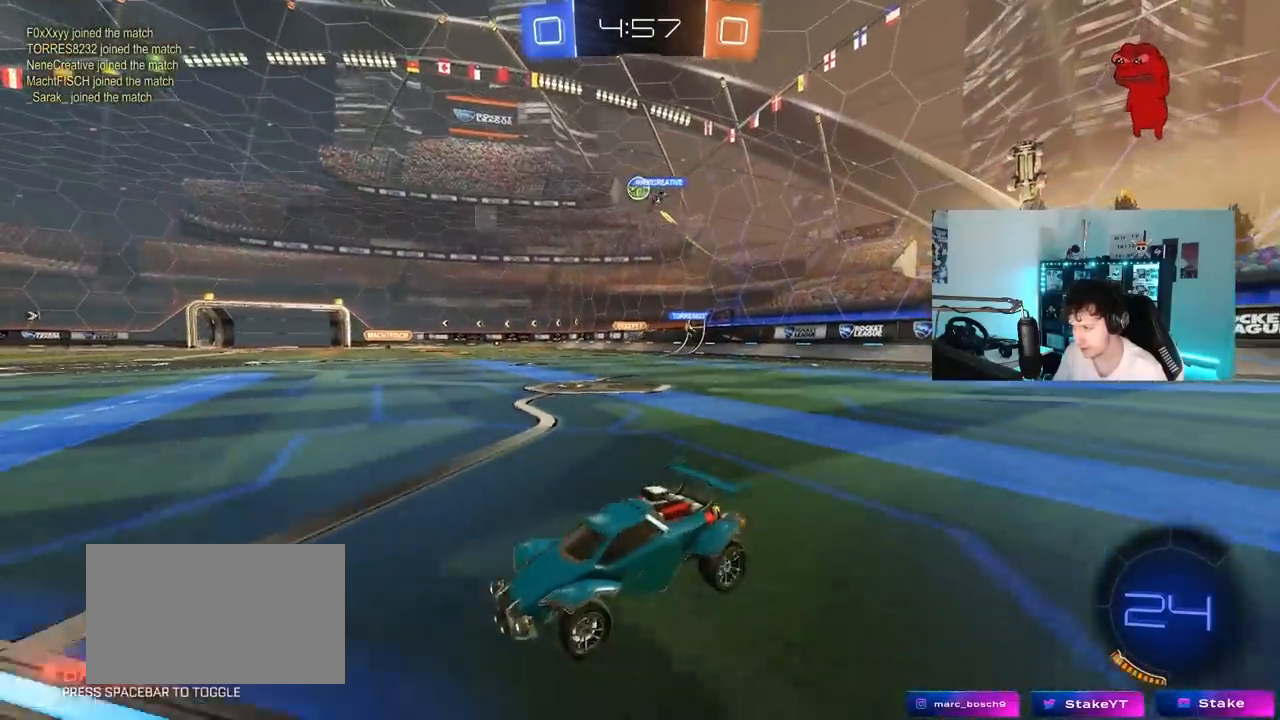
{"keys": ["w"], "mouse_move": "still", "events": [[17, "d", "up"], [300, "d", "down"], [433, "d", "up"]]}
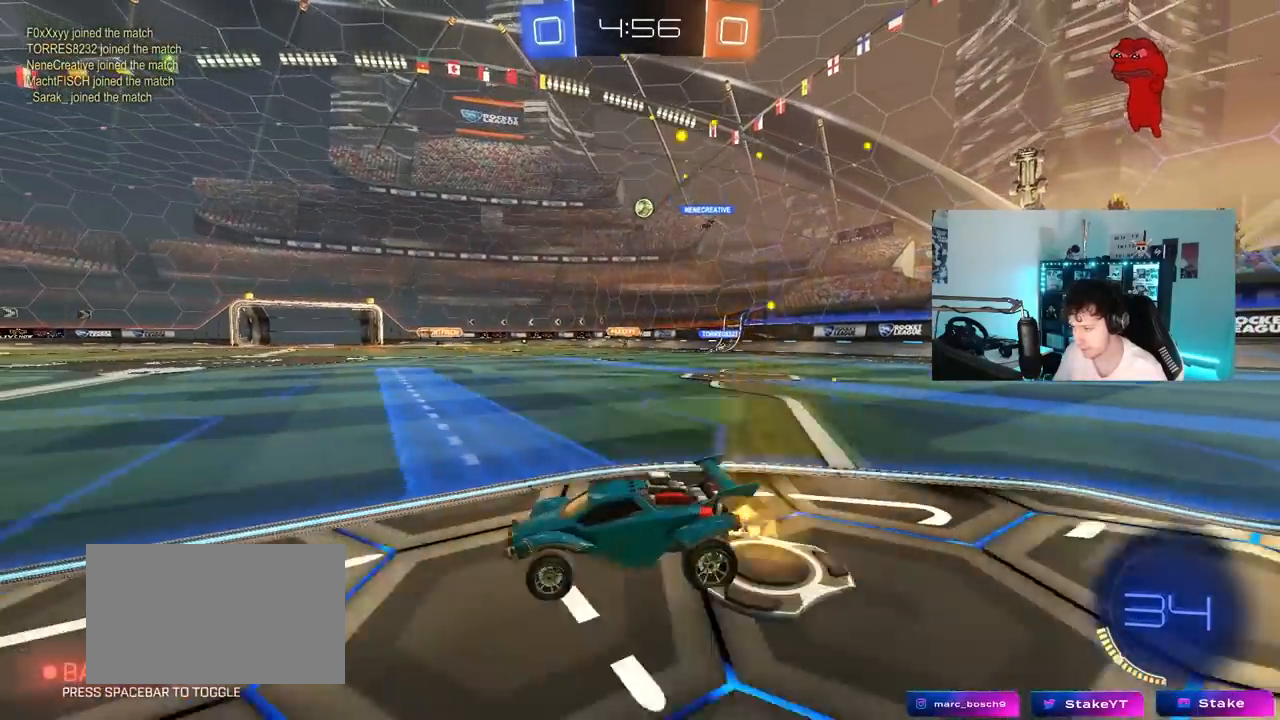
{"keys": ["w"], "mouse_move": "still", "events": []}
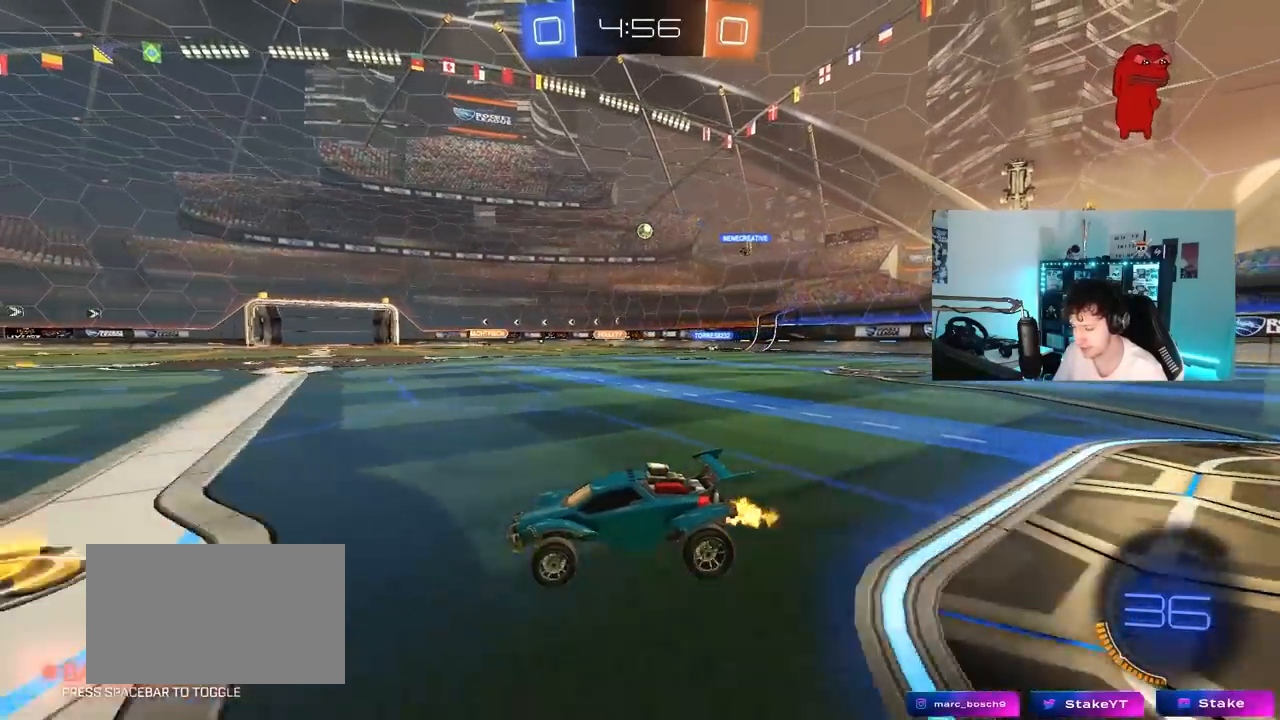
{"keys": ["w"], "mouse_move": "still", "events": [[50, "d", "down"], [367, "d", "up"]]}
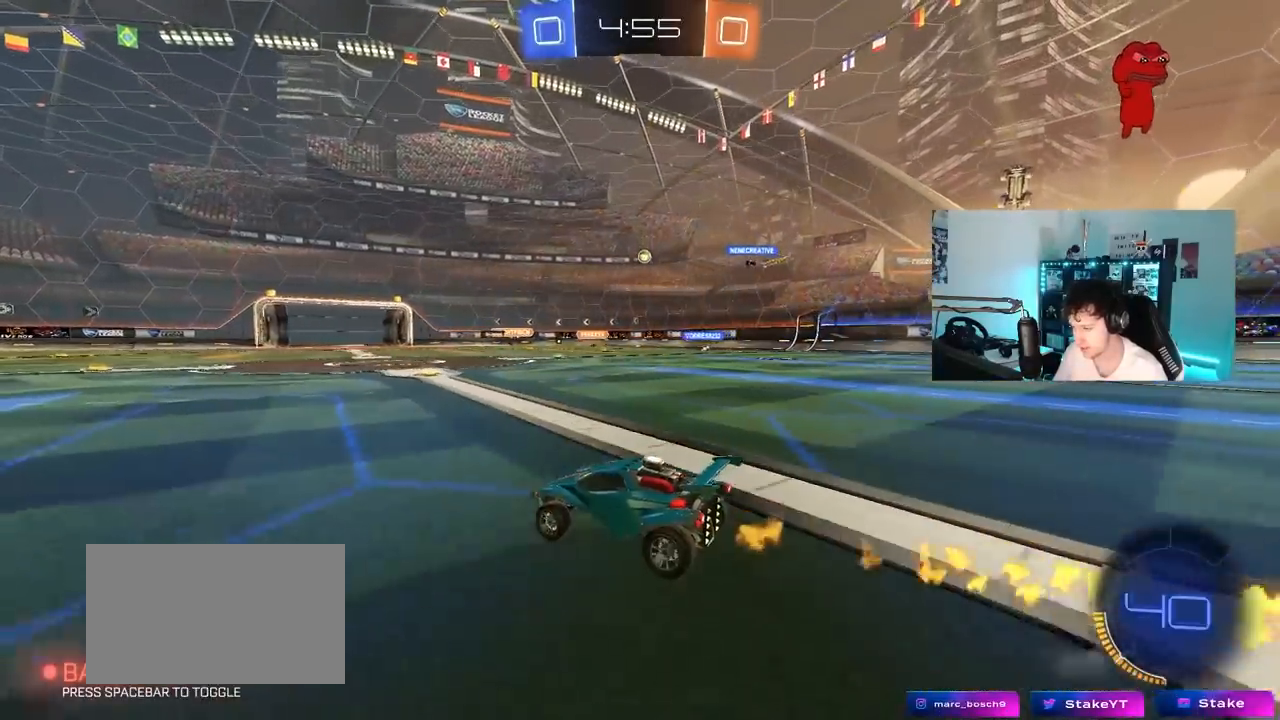
{"keys": ["d", "w"], "mouse_move": "still", "events": [[117, "d", "down"], [350, "d", "up"], [483, "d", "down"]]}
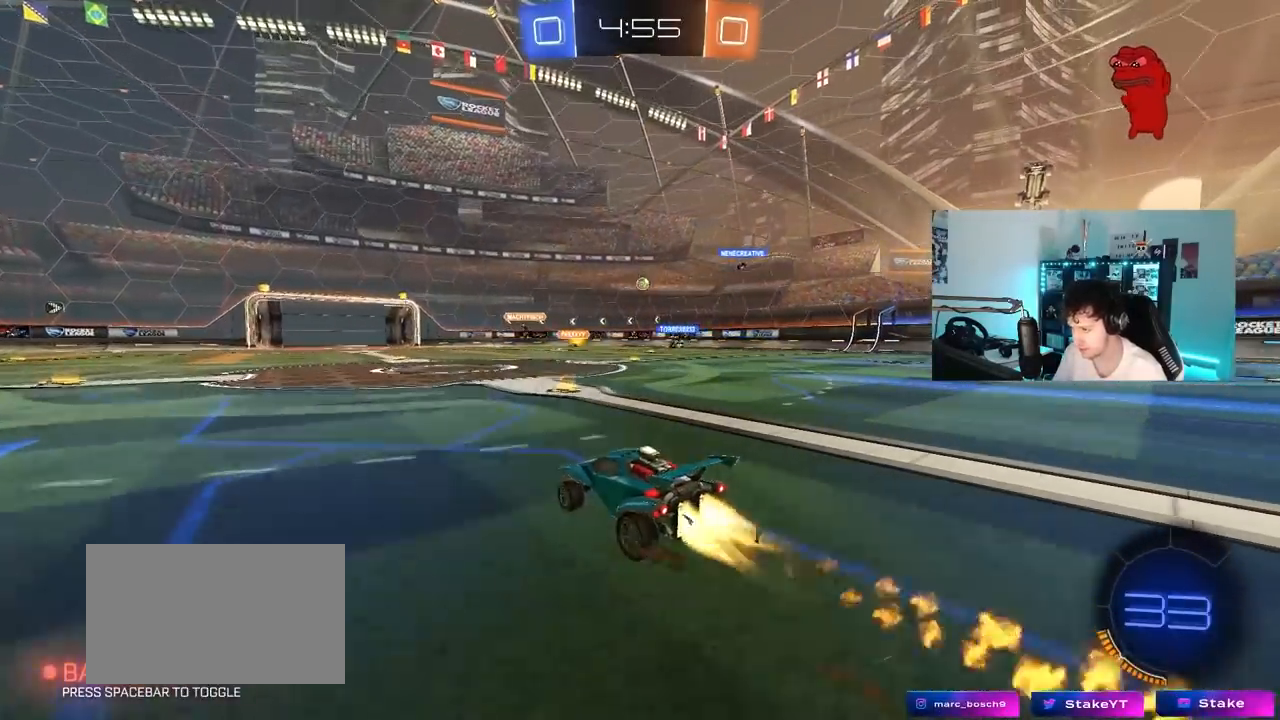
{"keys": ["d", "shift", "w"], "mouse_move": "still", "events": [[317, "d", "up"], [367, "a", "down"], [417, "a", "up"], [450, "d", "down"], [500, "shift", "down"]]}
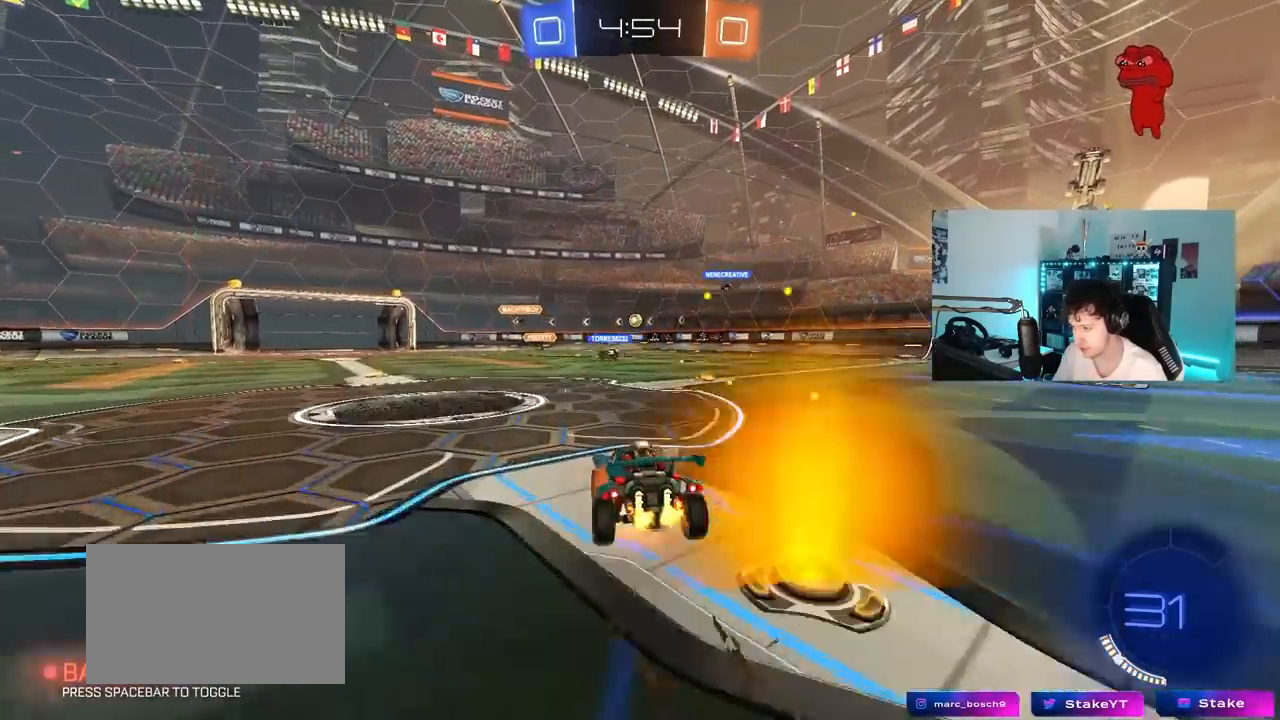
{"keys": ["d", "shift"], "mouse_move": "still", "events": [[50, "s", "down"], [50, "w", "up"], [417, "s", "up"]]}
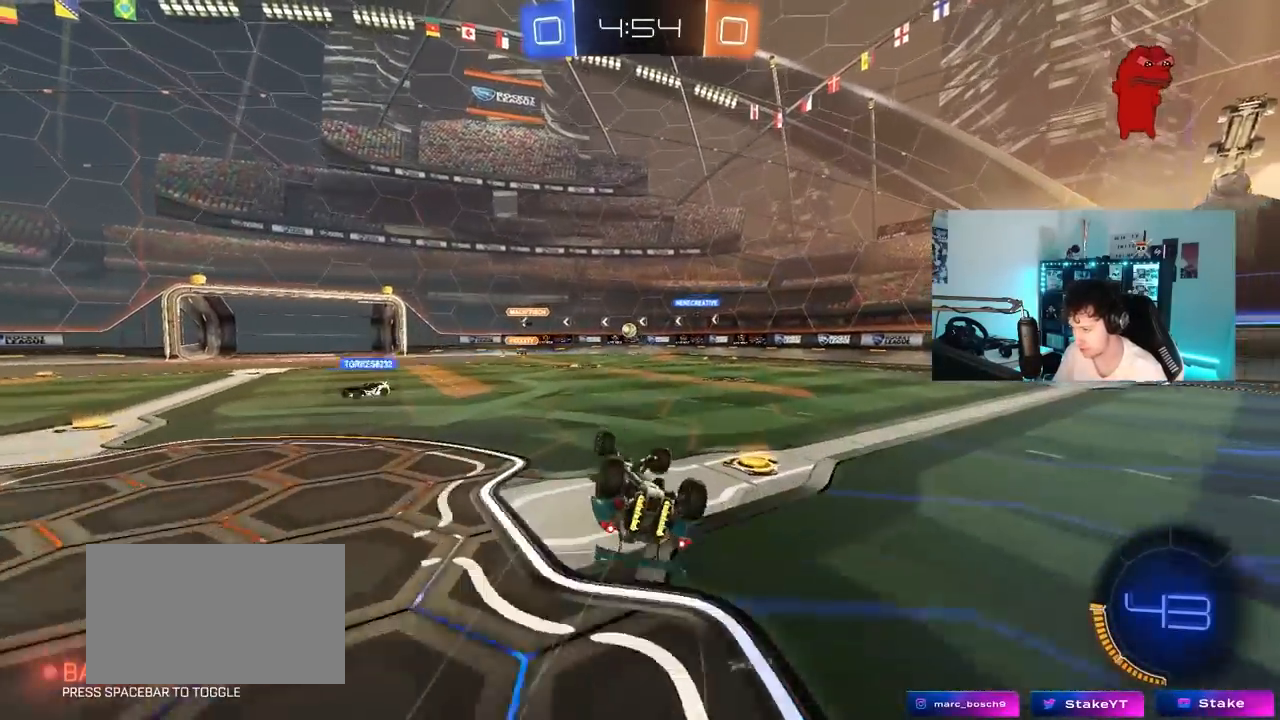
{"keys": ["d", "w"], "mouse_move": "still", "events": [[67, "s", "down"], [250, "s", "up"], [300, "shift", "up"], [400, "d", "up"], [433, "w", "down"], [483, "d", "down"]]}
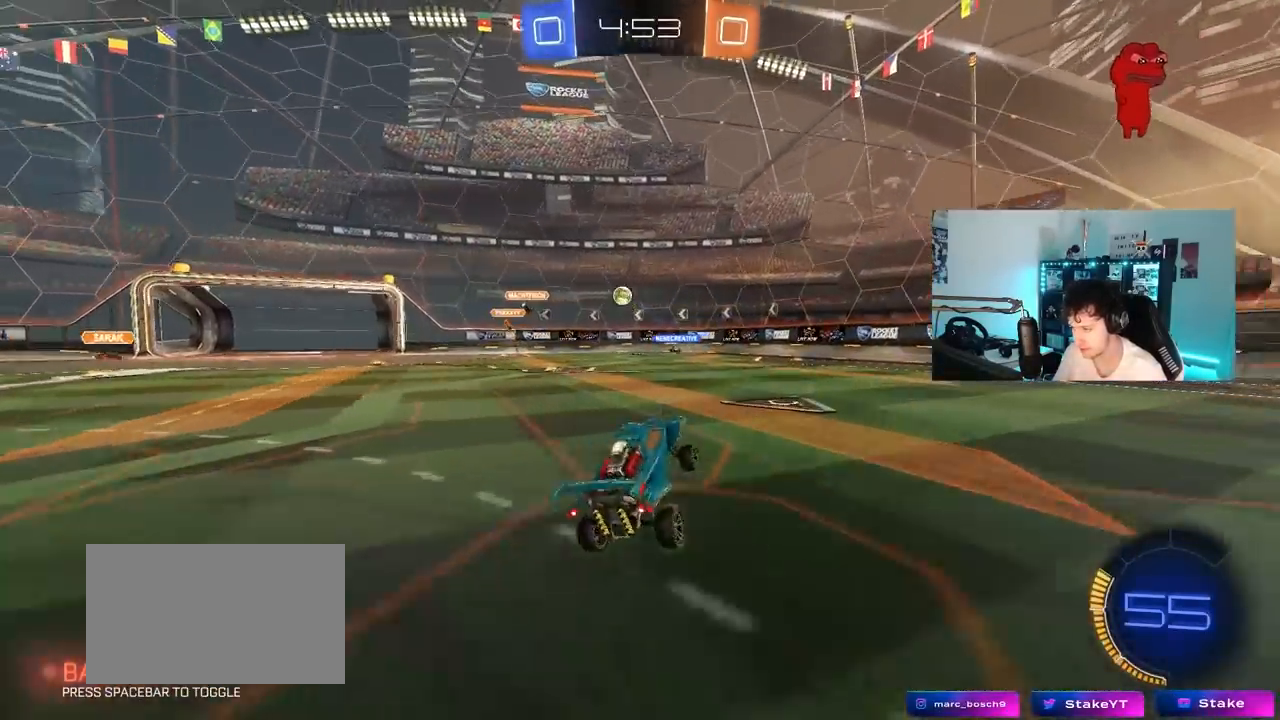
{"keys": ["d", "w"], "mouse_move": "still", "events": [[267, "d", "up"], [400, "d", "down"]]}
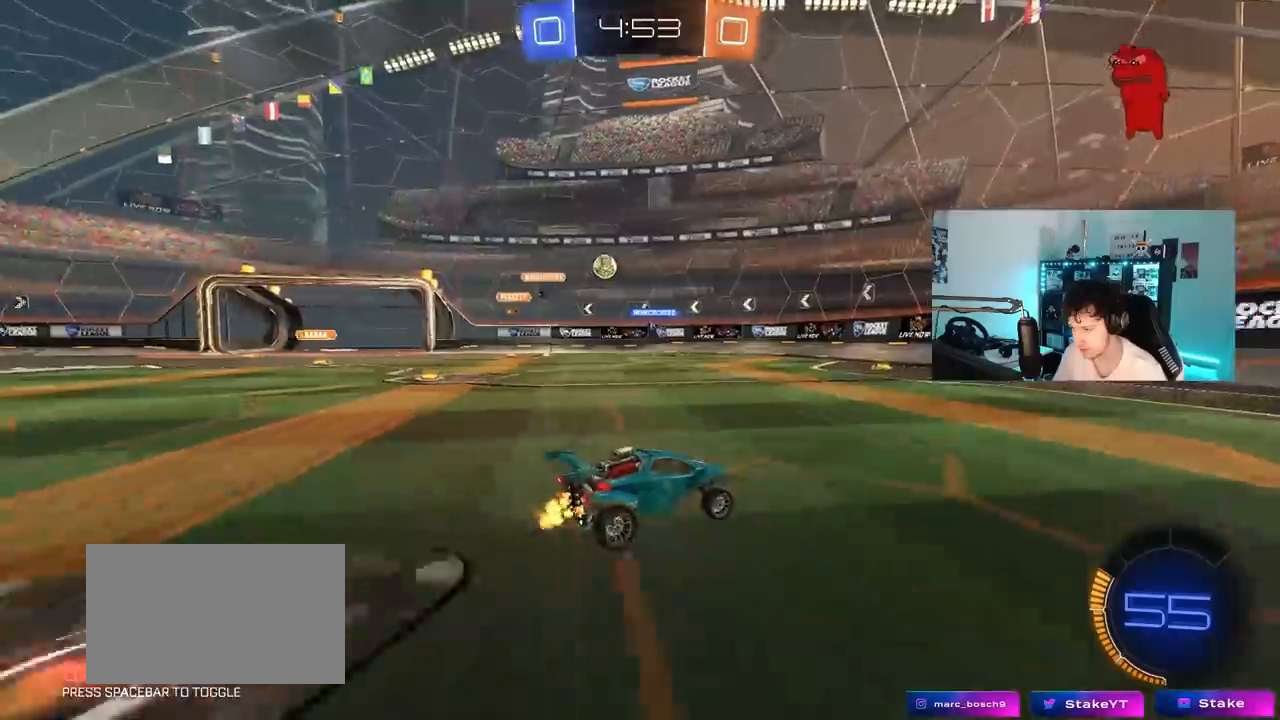
{"keys": ["a"], "mouse_move": "still", "events": [[50, "a", "down"], [50, "d", "up"], [100, "shift", "down"], [183, "w", "up"], [233, "s", "down"], [233, "shift", "up"], [383, "s", "up"]]}